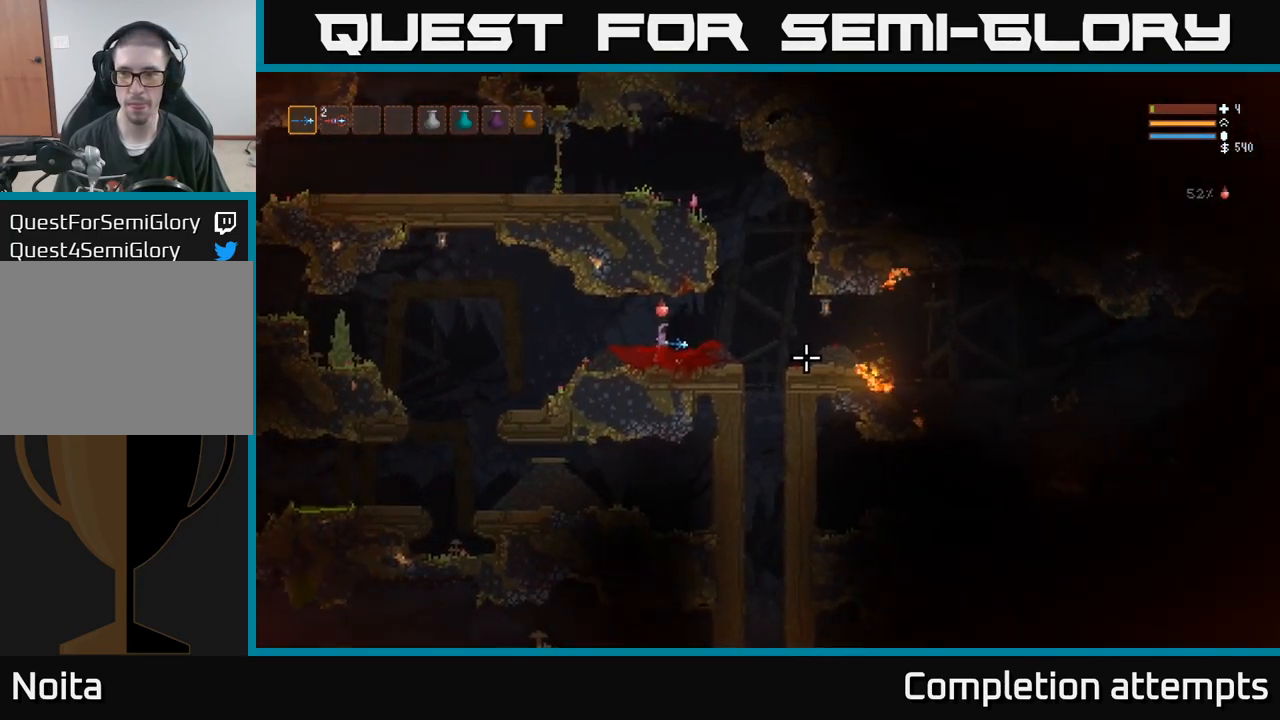
Gameplay with a controller (Xbox layout); each line is a JSON object with the inputs held at the frame after it. "events" lists button and stick changes between this image and that frame as [ms after this image, input, new state], when the widget could be followed in between. Not read: R3.
{"buttons": [], "left_stick": "left", "right_stick": "right", "events": [[250, "left_stick", "left"]]}
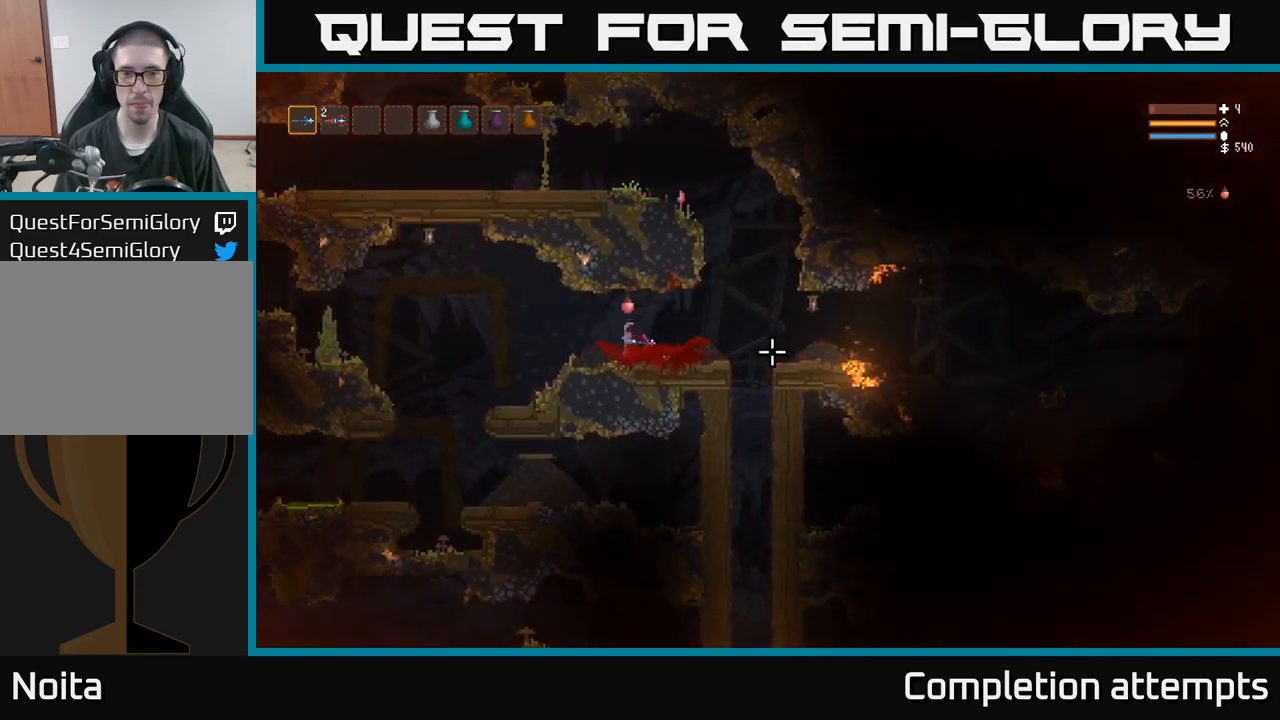
{"buttons": [], "left_stick": "left", "right_stick": "right", "events": [[17, "left_stick", "up-left"], [267, "left_stick", "left"]]}
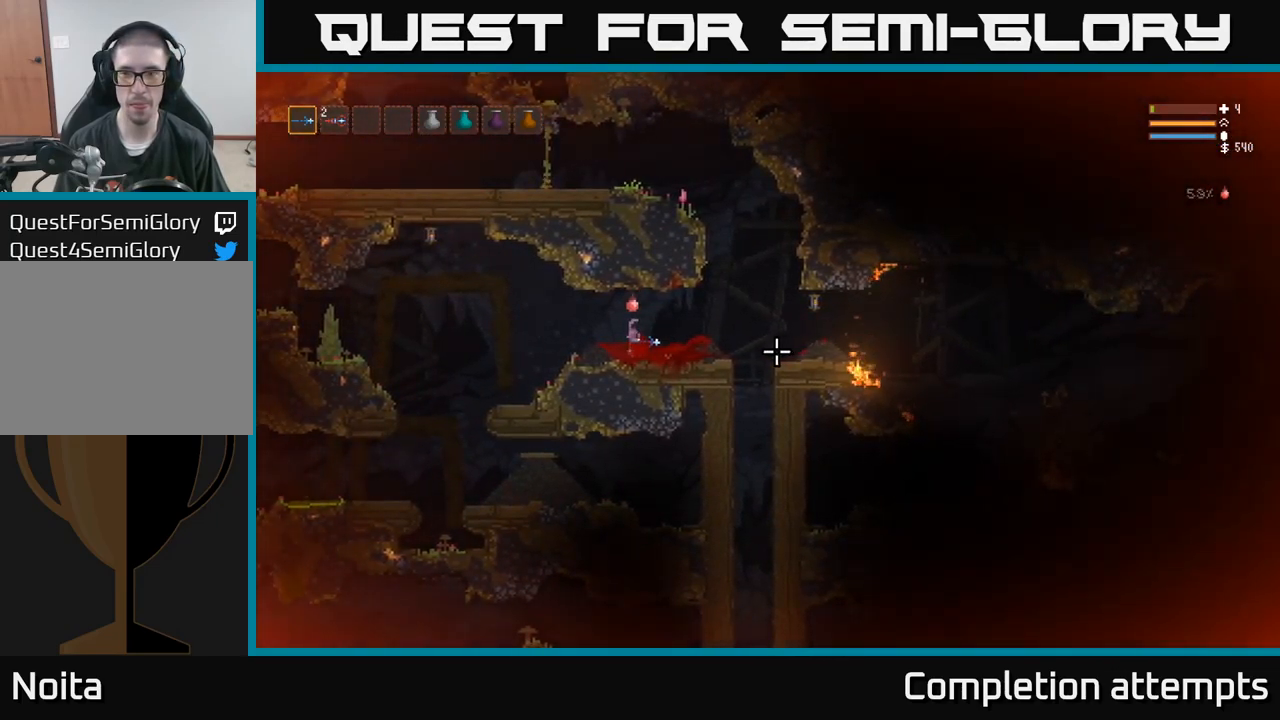
{"buttons": [], "left_stick": "left", "right_stick": "right", "events": [[33, "left_stick", "right"], [250, "left_stick", "left"]]}
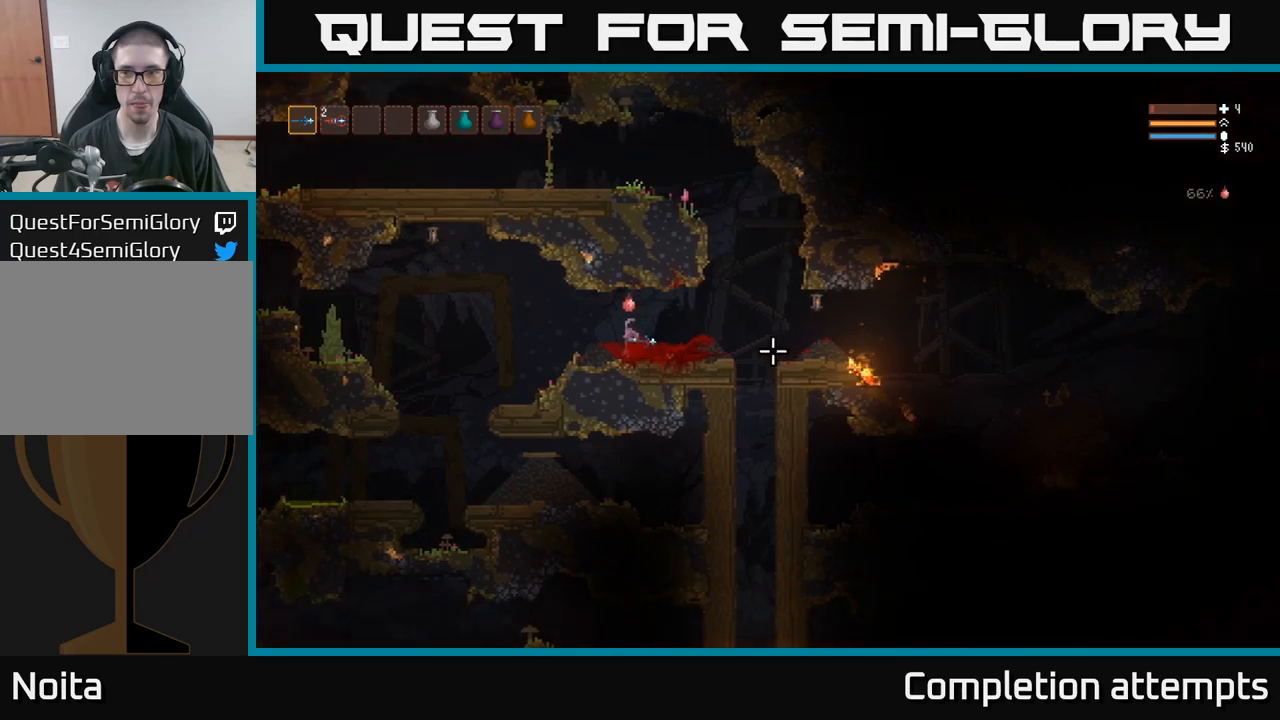
{"buttons": [], "left_stick": "right", "right_stick": "right", "events": [[34, "left_stick", "right"]]}
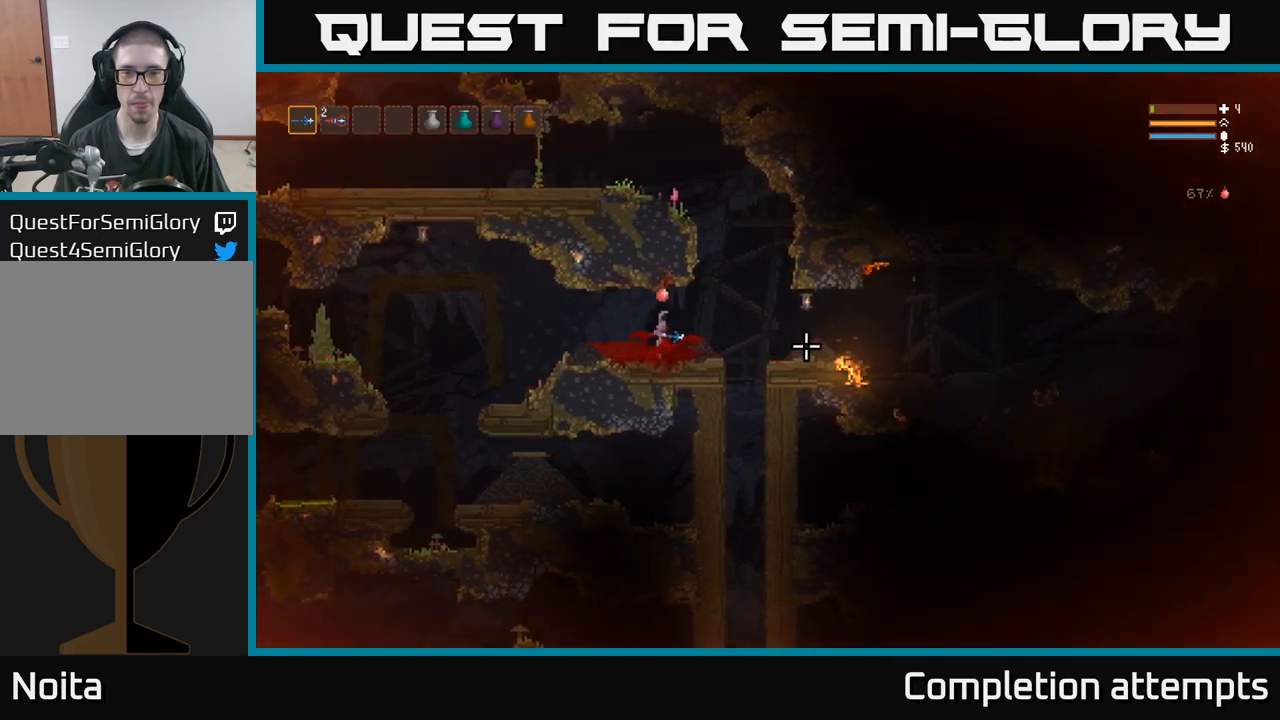
{"buttons": [], "left_stick": "right", "right_stick": "right", "events": [[117, "L2", "down"], [234, "L2", "up"]]}
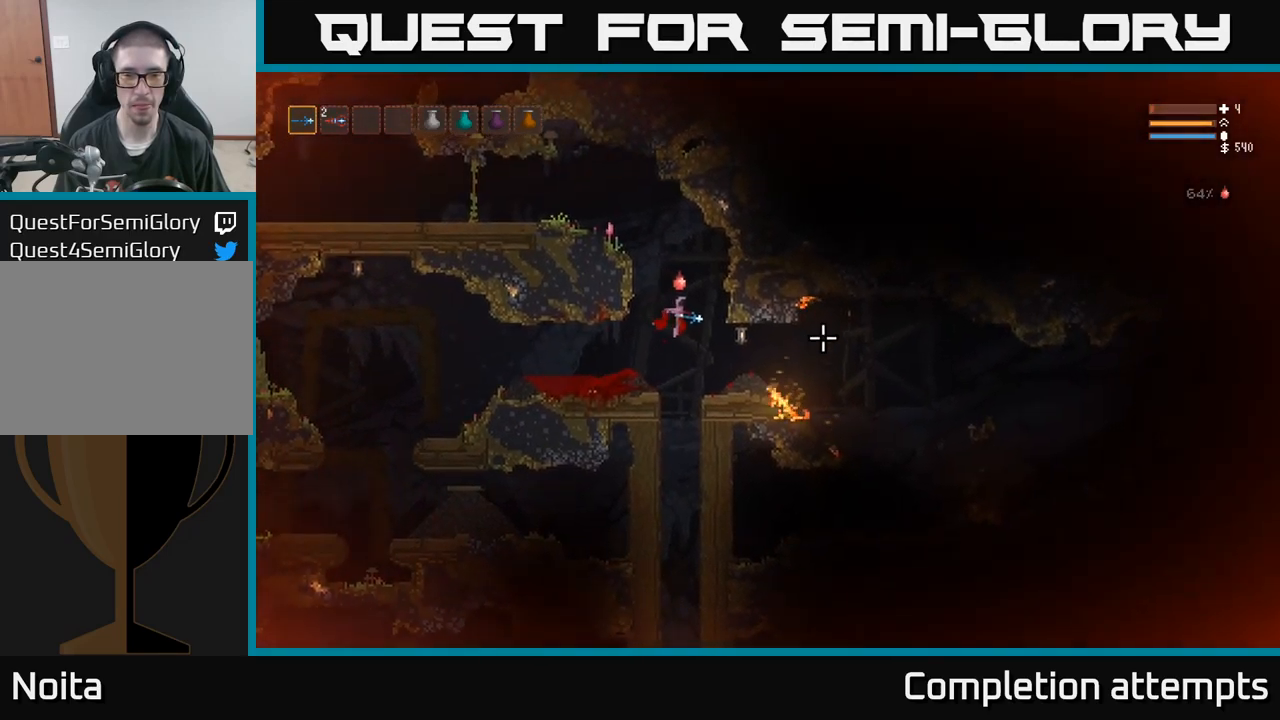
{"buttons": [], "left_stick": "right", "right_stick": "right", "events": [[234, "L2", "down"], [350, "L2", "up"]]}
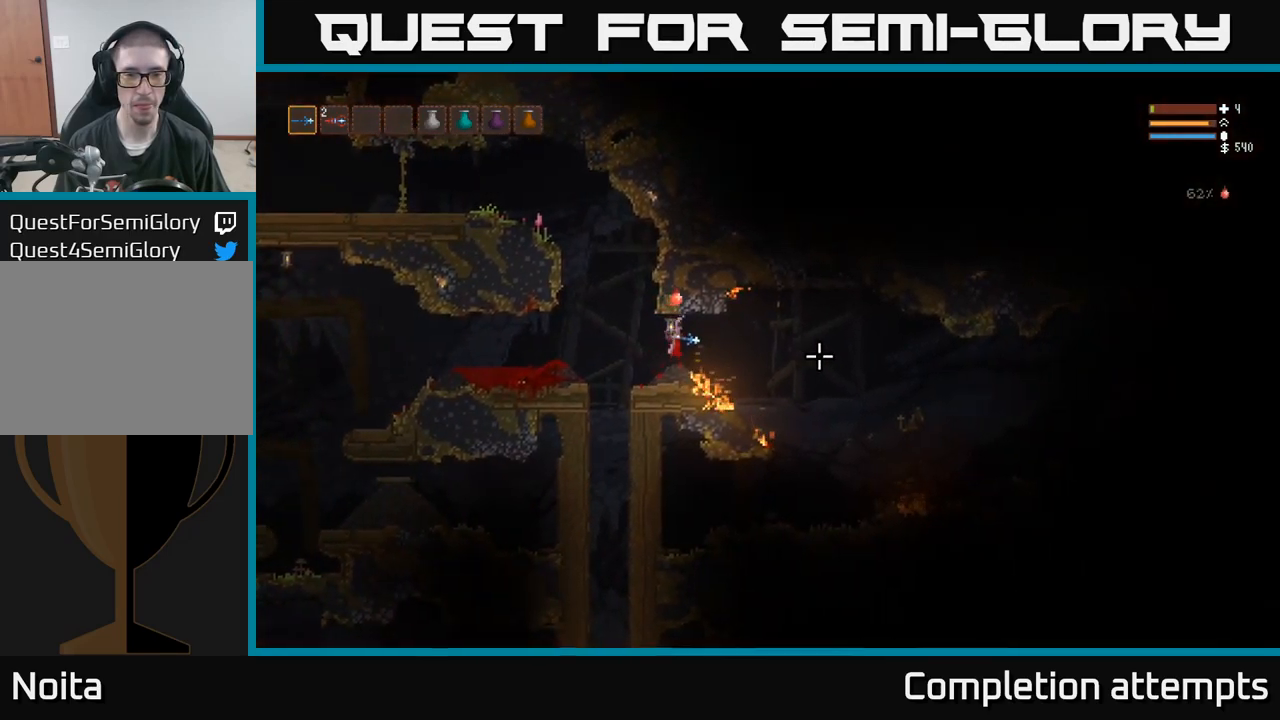
{"buttons": [], "left_stick": "right", "right_stick": "right", "events": [[67, "L2", "down"], [150, "L2", "up"]]}
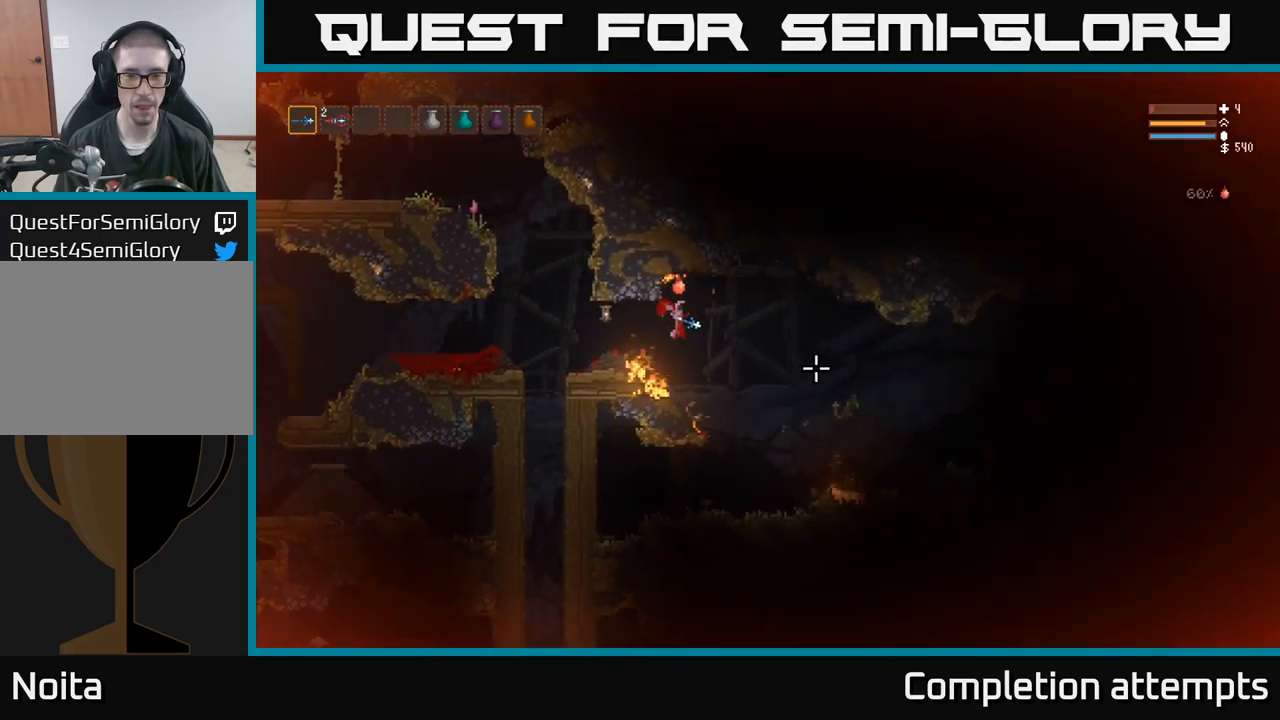
{"buttons": [], "left_stick": "right", "right_stick": "right", "events": [[184, "L2", "down"], [284, "L2", "up"]]}